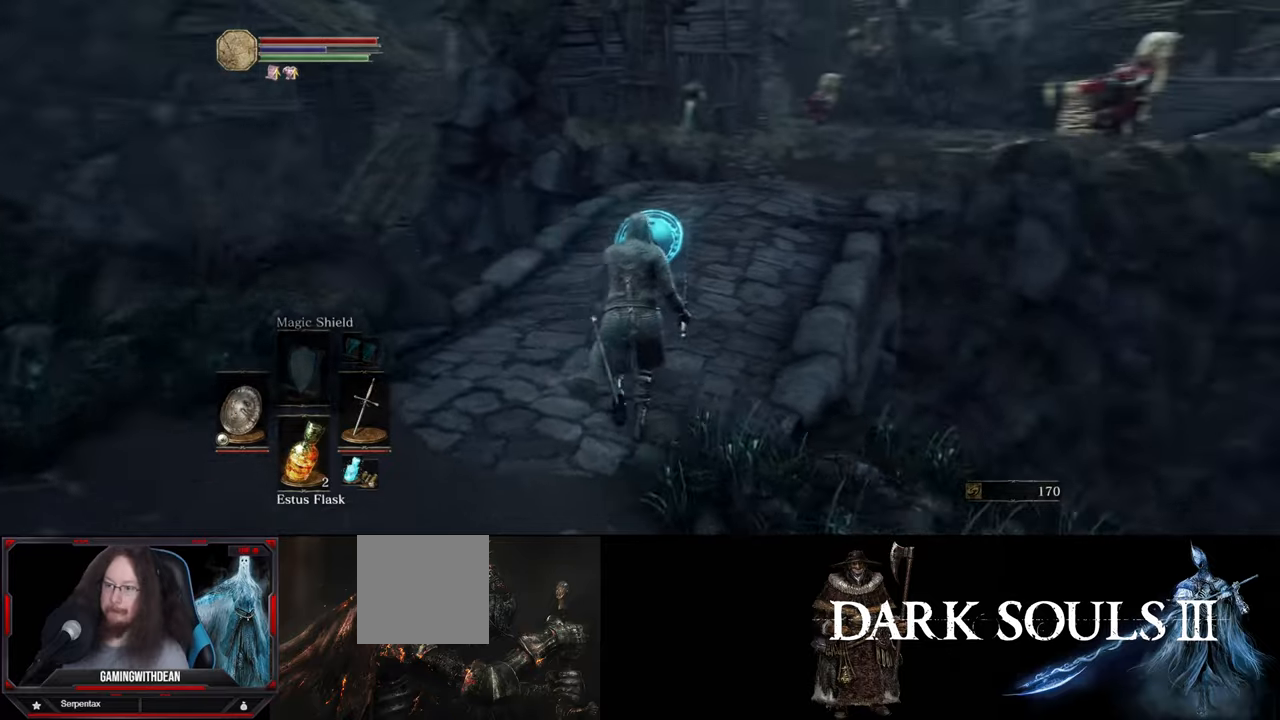
Gameplay with a controller (Xbox layout); each line is a JSON object with the inputs held at the frame after it. "events" lists button and stick changes between this image and that frame as [ms after this image, input, new state], when the widget could be followed in between. Not read: L1 L3 R1 R3.
{"buttons": [], "left_stick": "up", "right_stick": "center", "events": [[34, "left_stick", "center"], [84, "right_stick", "center"], [434, "left_stick", "up"]]}
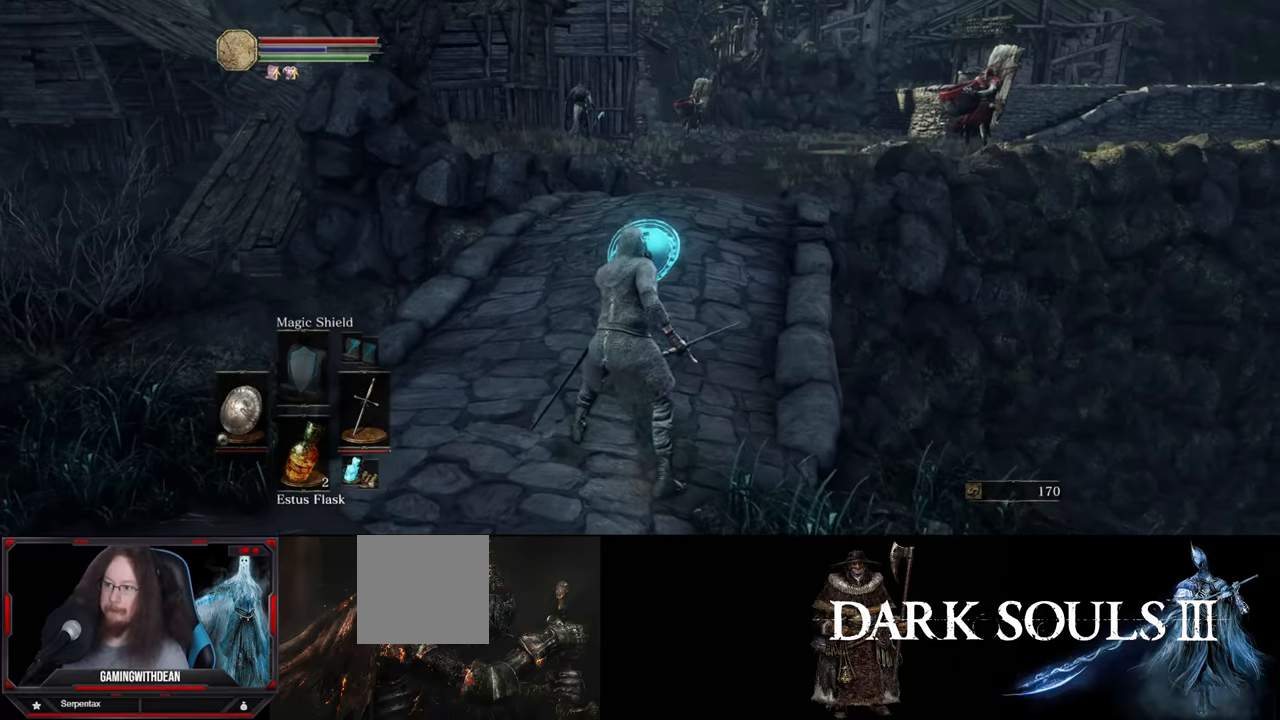
{"buttons": [], "left_stick": "up", "right_stick": "center", "events": []}
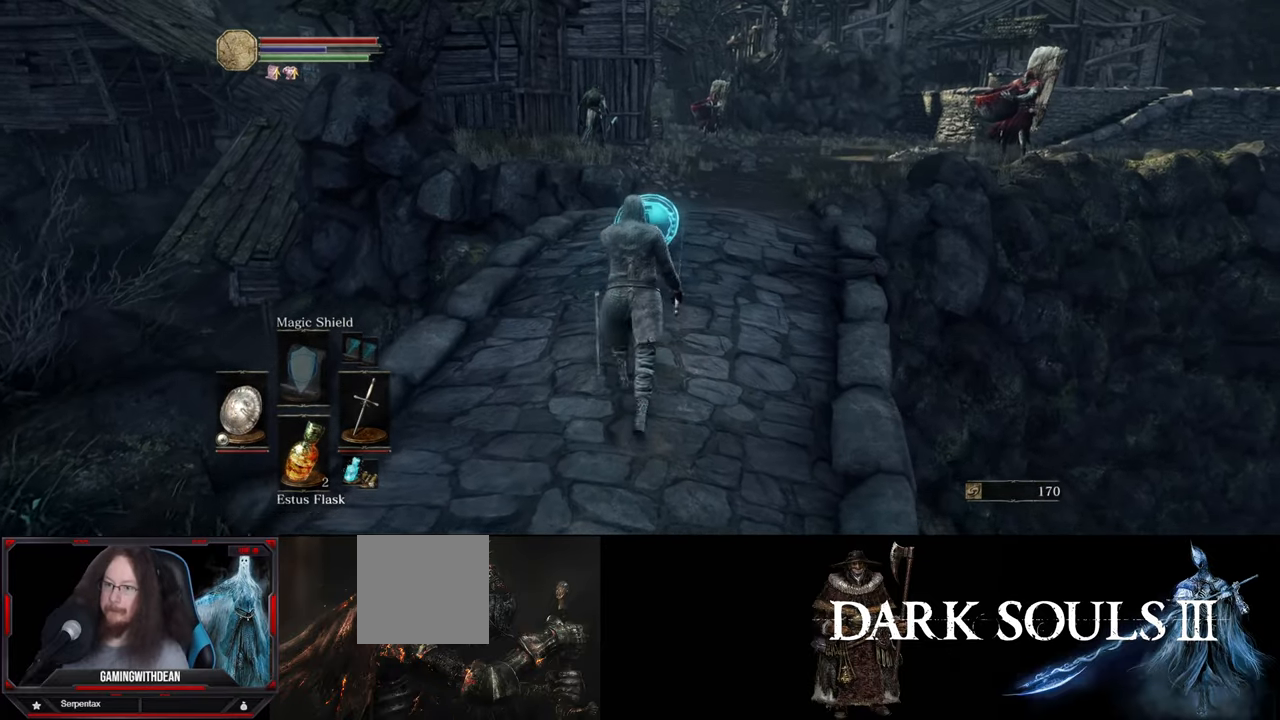
{"buttons": [], "left_stick": "center", "right_stick": "center", "events": [[250, "left_stick", "center"], [250, "right_stick", "right"], [500, "right_stick", "center"]]}
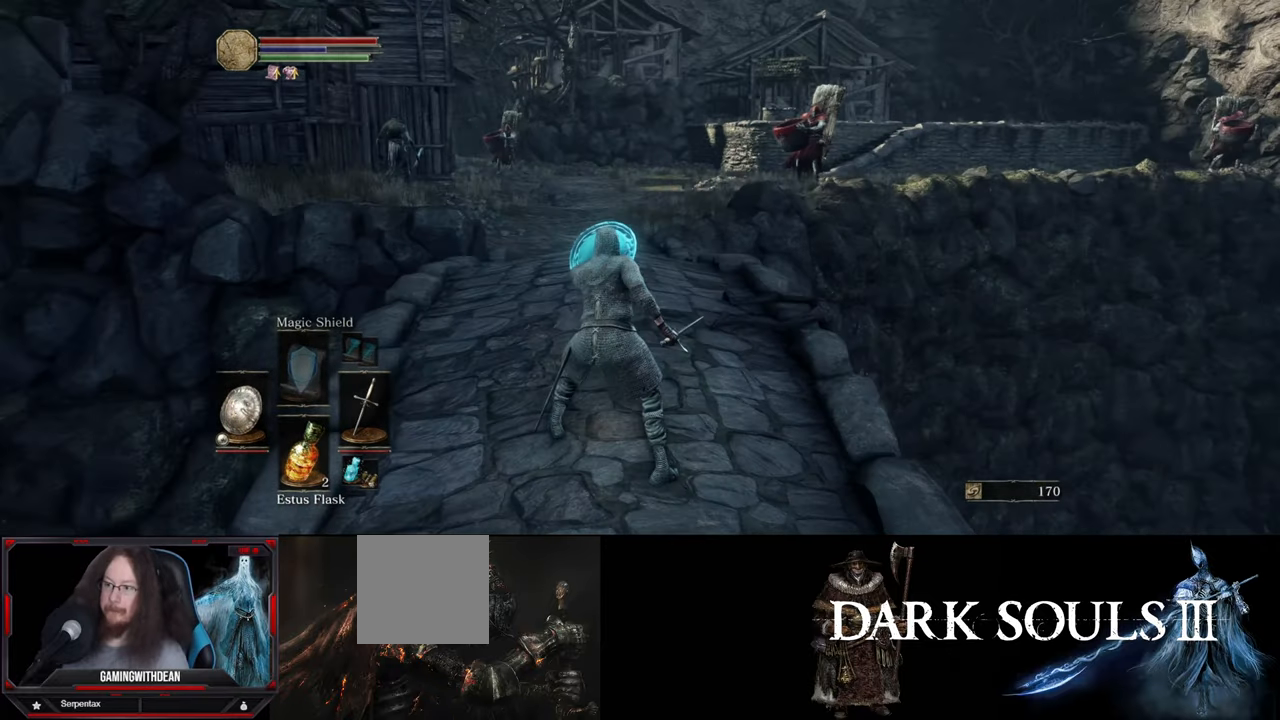
{"buttons": [], "left_stick": "center", "right_stick": "center", "events": [[150, "left_stick", "up"], [450, "left_stick", "center"]]}
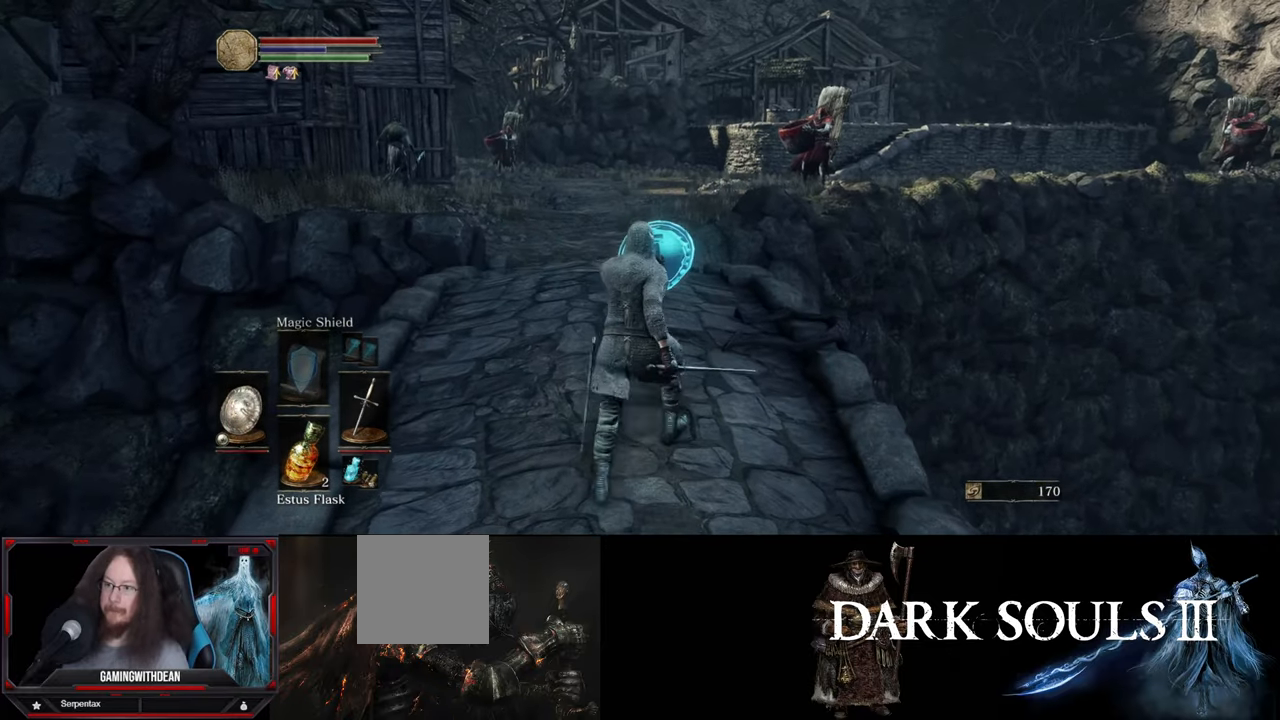
{"buttons": [], "left_stick": "up", "right_stick": "center", "events": [[100, "left_stick", "up"]]}
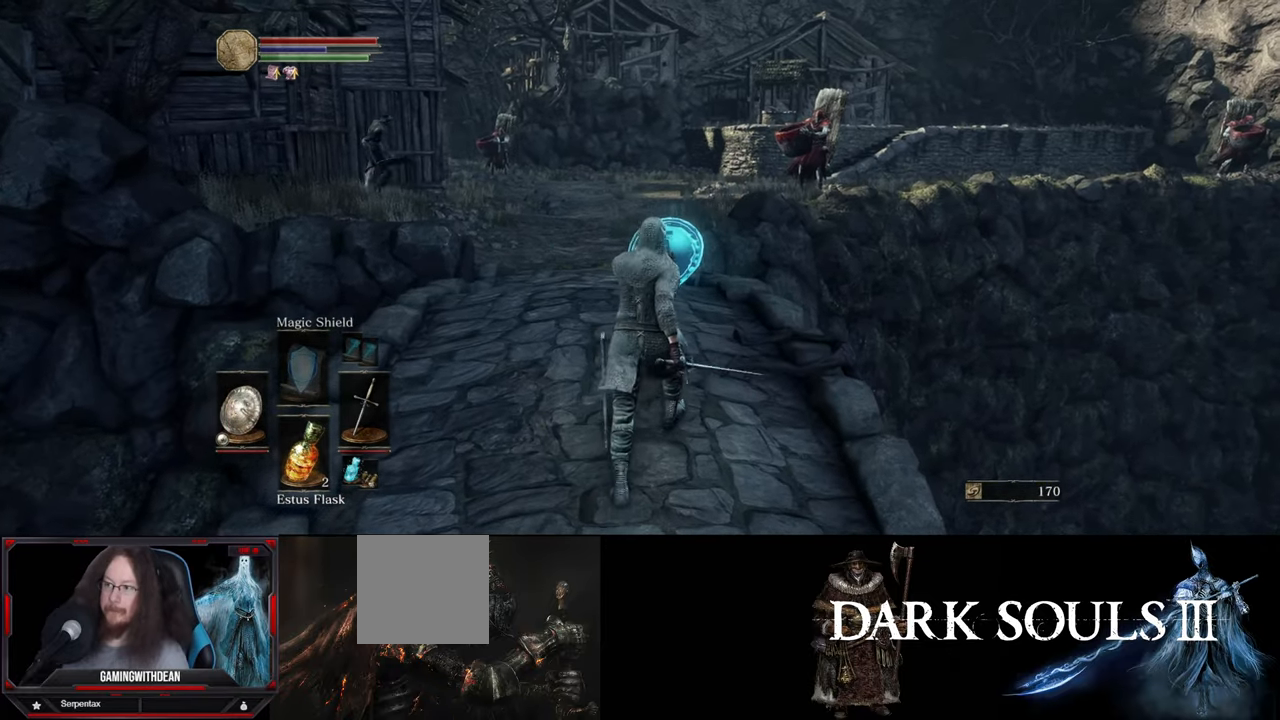
{"buttons": [], "left_stick": "center", "right_stick": "center", "events": [[134, "left_stick", "center"]]}
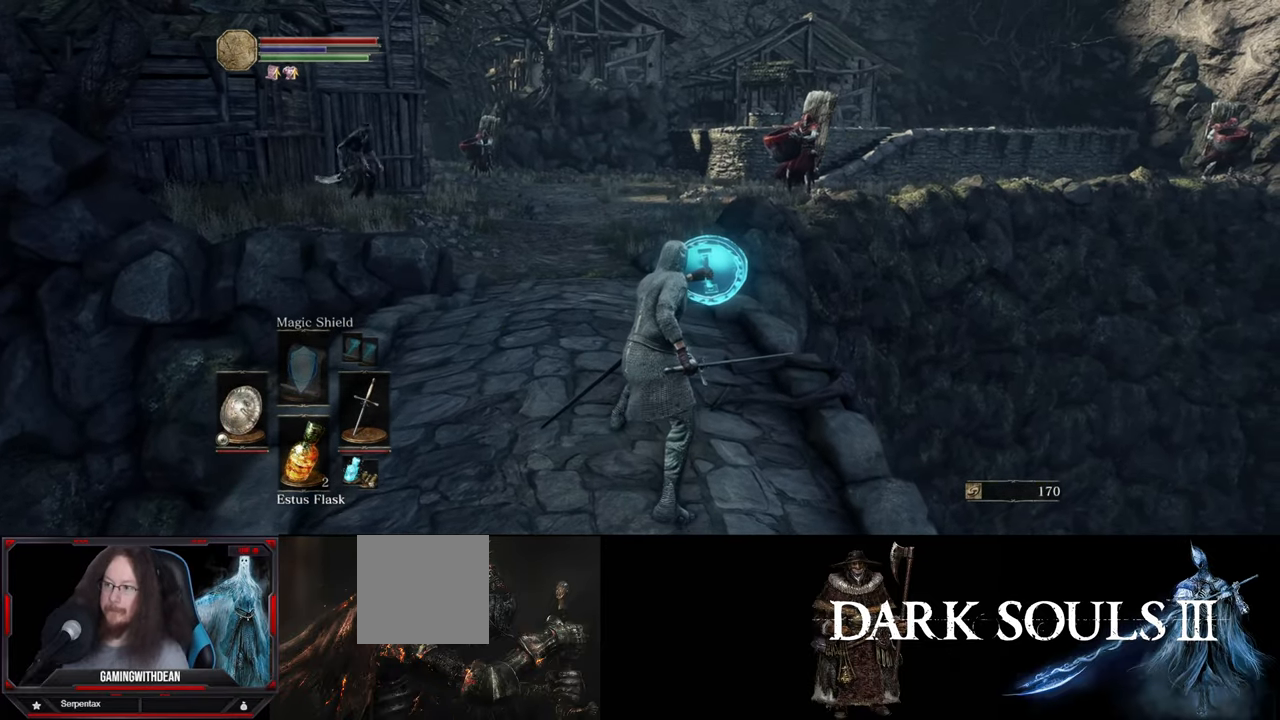
{"buttons": [], "left_stick": "center", "right_stick": "left", "events": [[284, "right_stick", "left"]]}
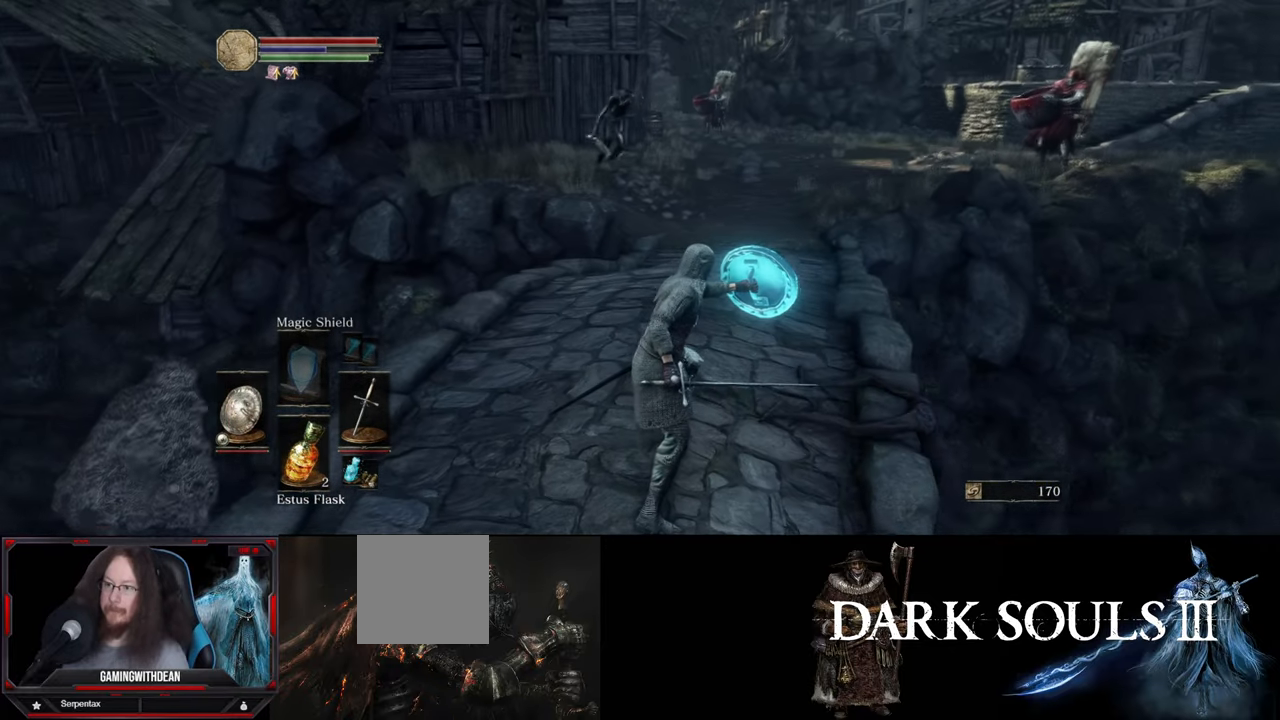
{"buttons": [], "left_stick": "center", "right_stick": "center", "events": [[17, "right_stick", "center"], [184, "left_stick", "up"], [284, "left_stick", "center"]]}
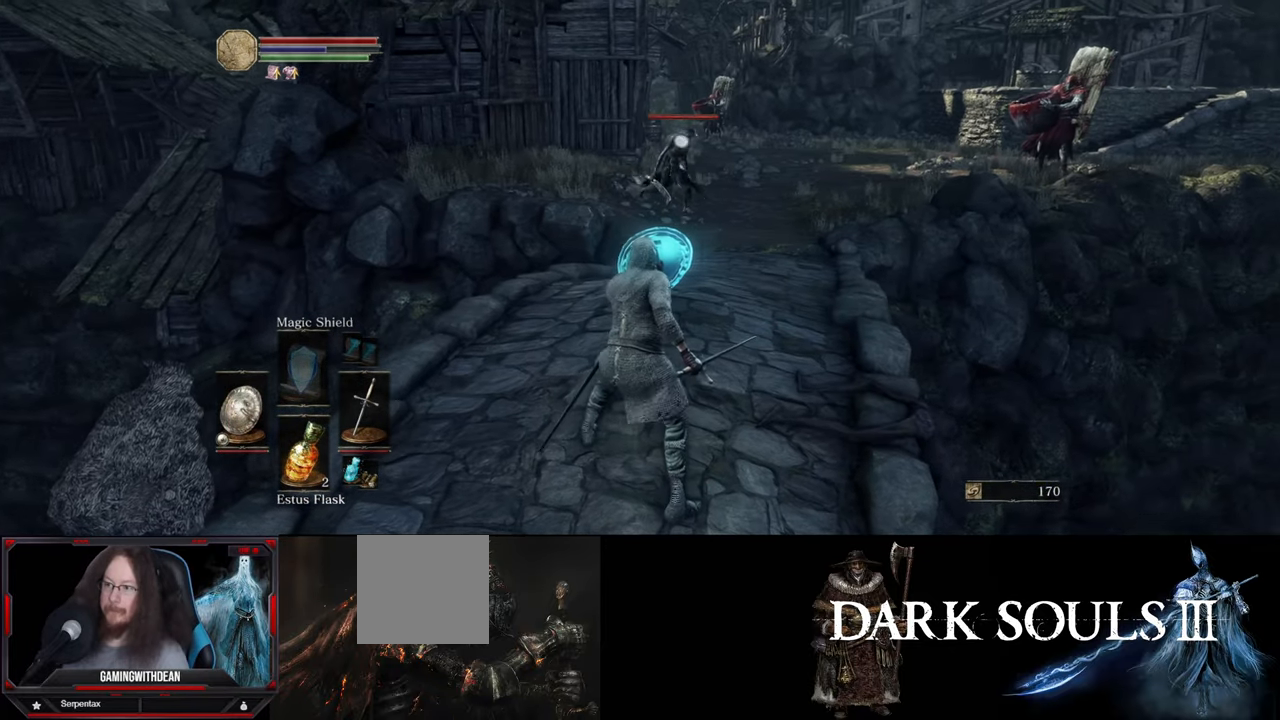
{"buttons": [], "left_stick": "center", "right_stick": "center", "events": []}
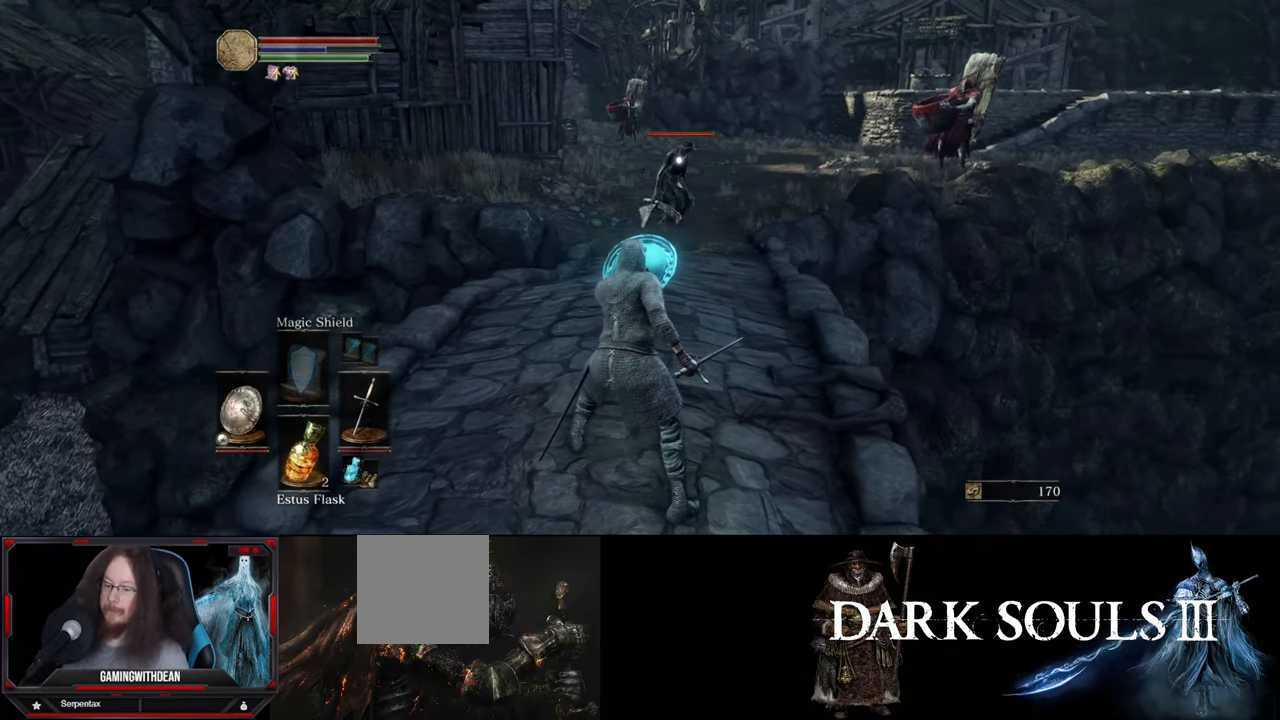
{"buttons": [], "left_stick": "center", "right_stick": "center", "events": []}
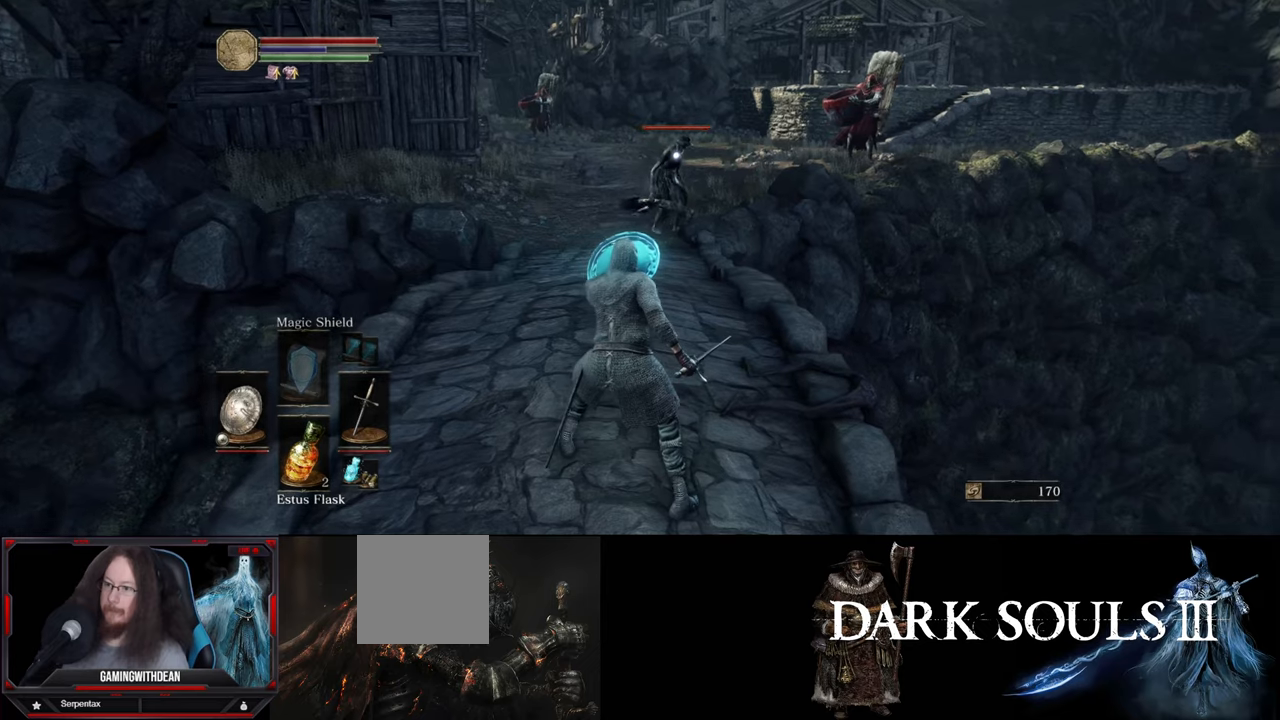
{"buttons": [], "left_stick": "center", "right_stick": "center", "events": []}
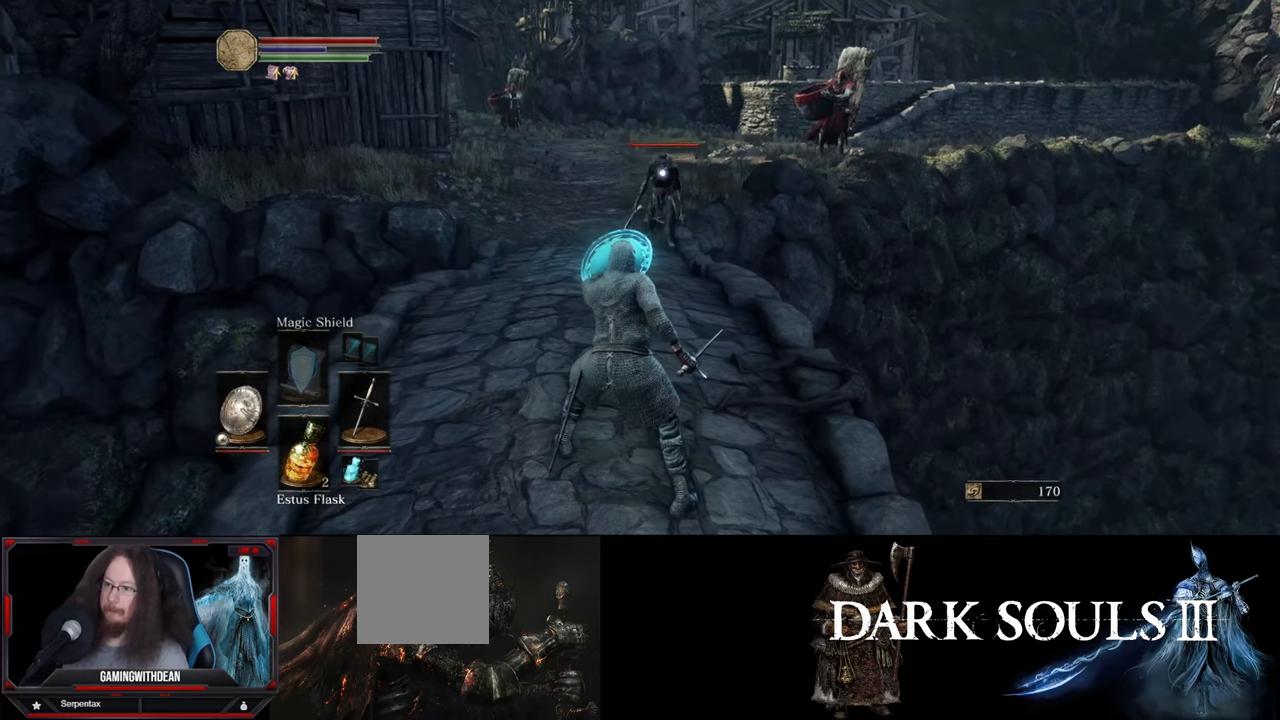
{"buttons": [], "left_stick": "center", "right_stick": "center", "events": [[233, "left_stick", "up"], [466, "left_stick", "center"]]}
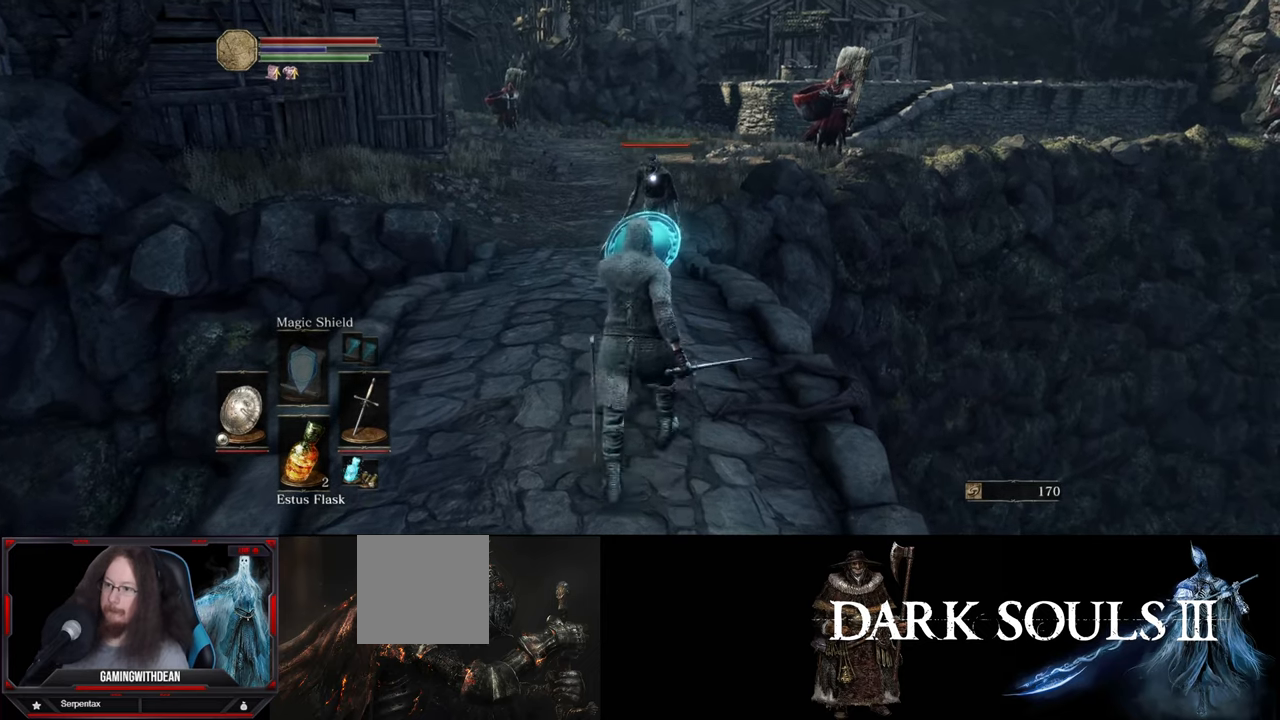
{"buttons": [], "left_stick": "center", "right_stick": "center", "events": [[116, "left_stick", "down"], [216, "left_stick", "down-right"], [500, "left_stick", "center"]]}
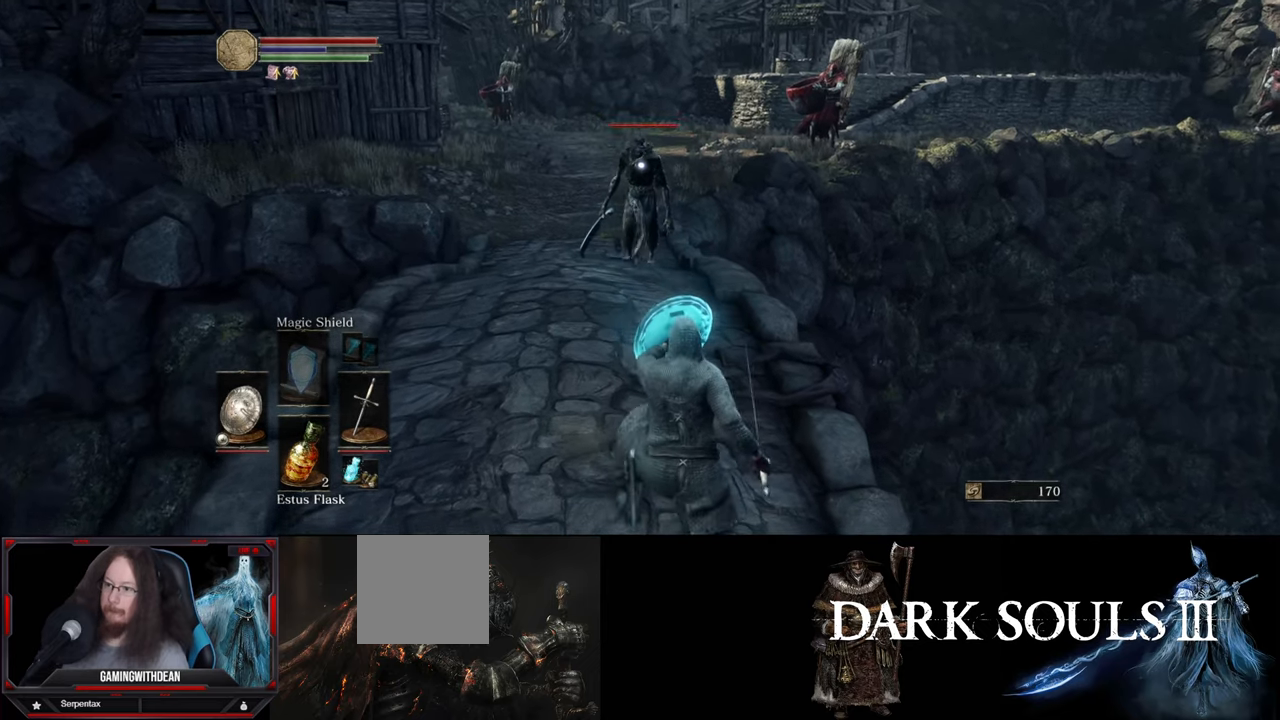
{"buttons": [], "left_stick": "down", "right_stick": "center", "events": [[283, "left_stick", "down"]]}
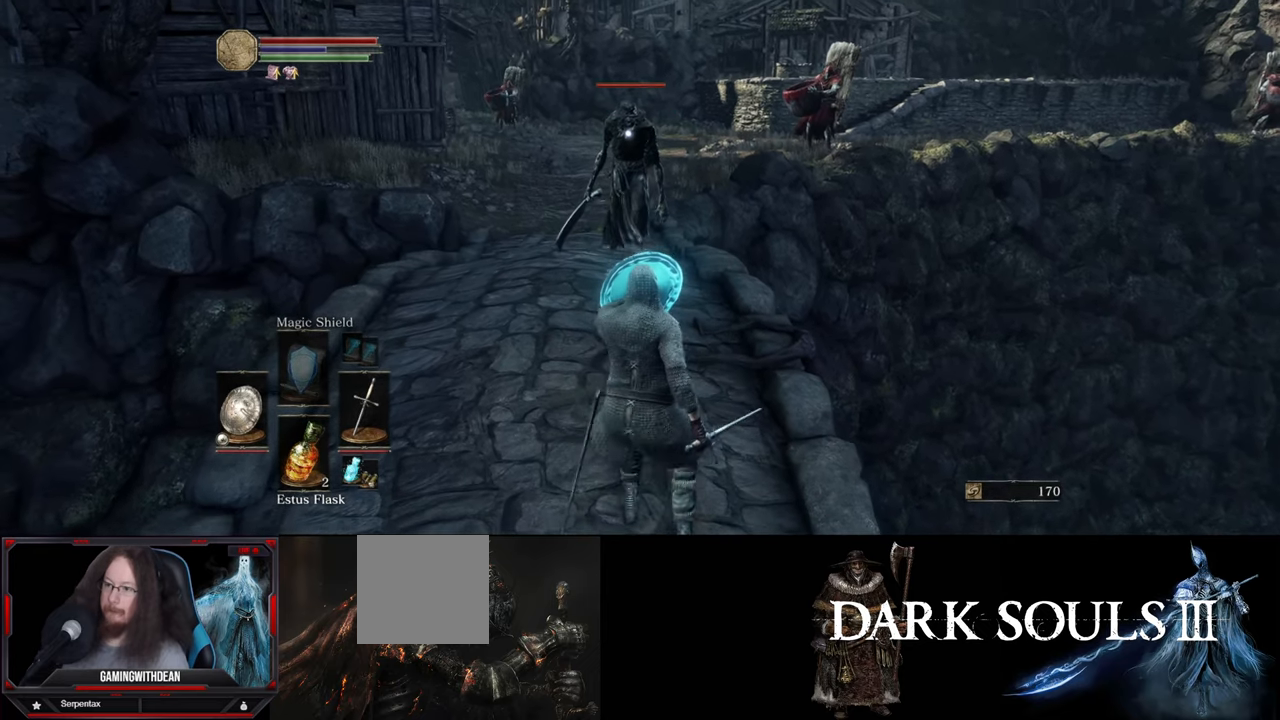
{"buttons": [], "left_stick": "center", "right_stick": "center", "events": [[400, "left_stick", "center"]]}
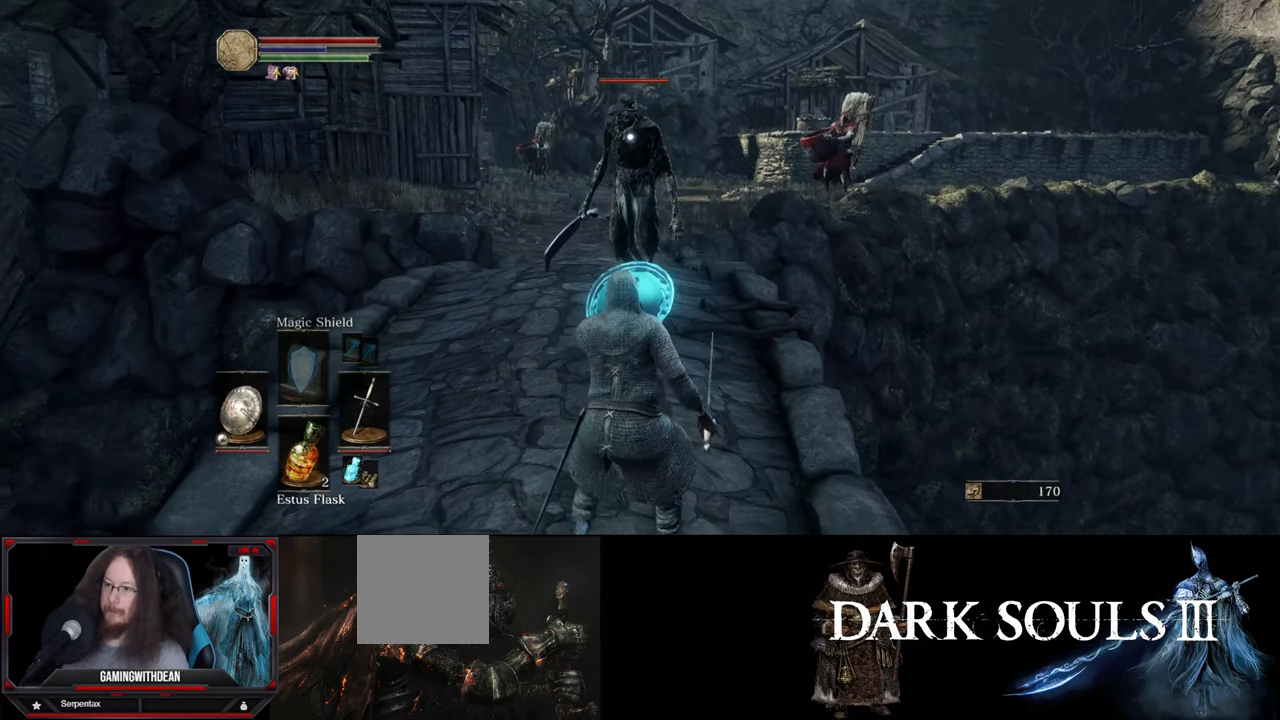
{"buttons": [], "left_stick": "down", "right_stick": "center", "events": [[483, "left_stick", "down"]]}
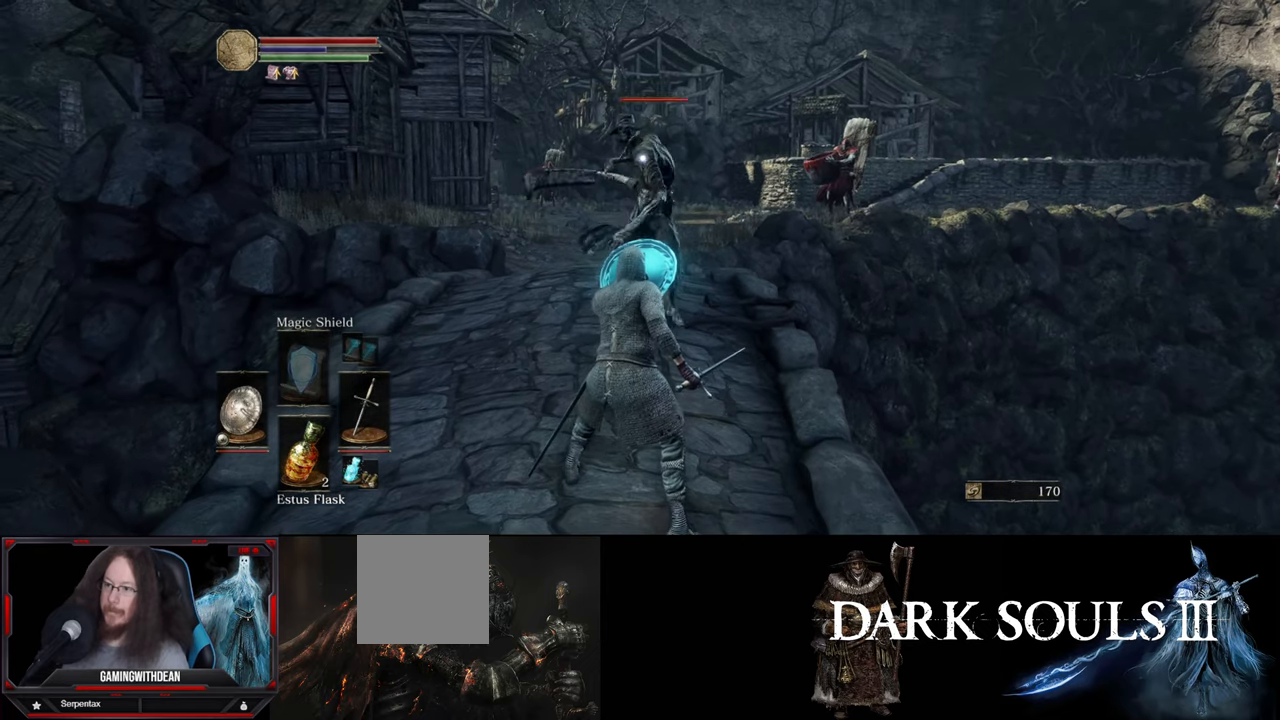
{"buttons": [], "left_stick": "down", "right_stick": "center", "events": []}
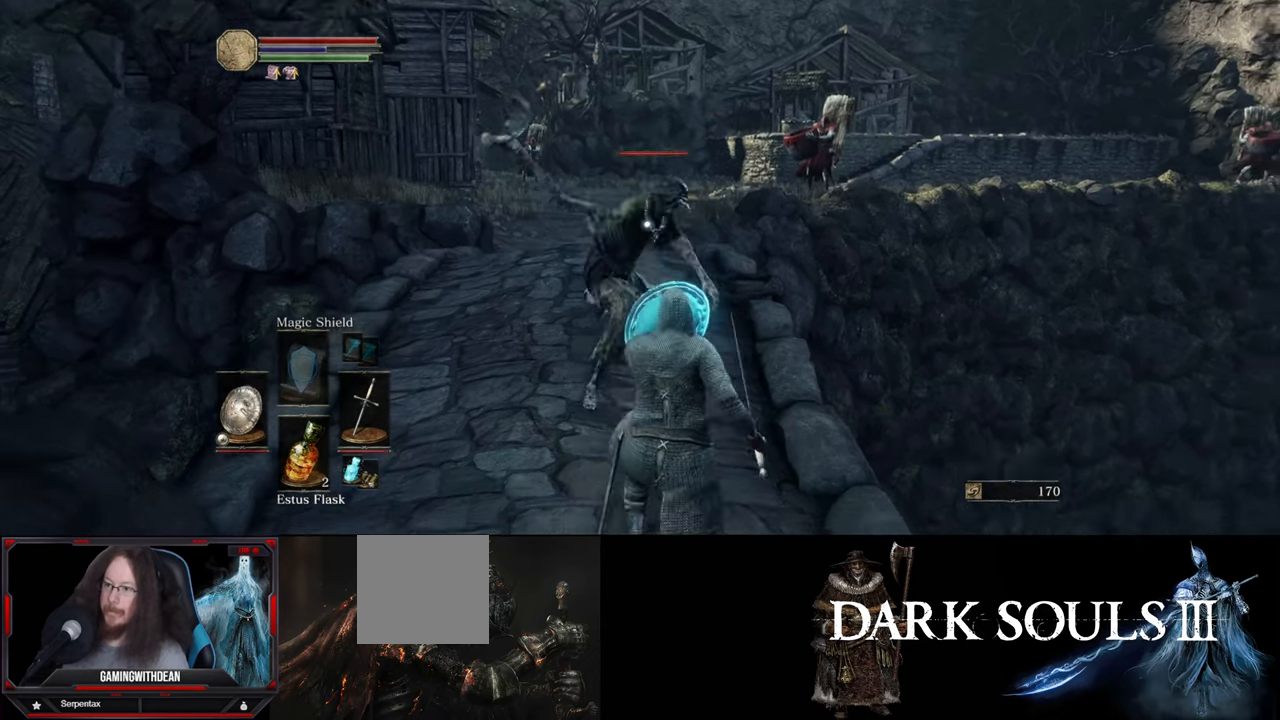
{"buttons": [], "left_stick": "down-left", "right_stick": "center", "events": [[250, "left_stick", "down-left"]]}
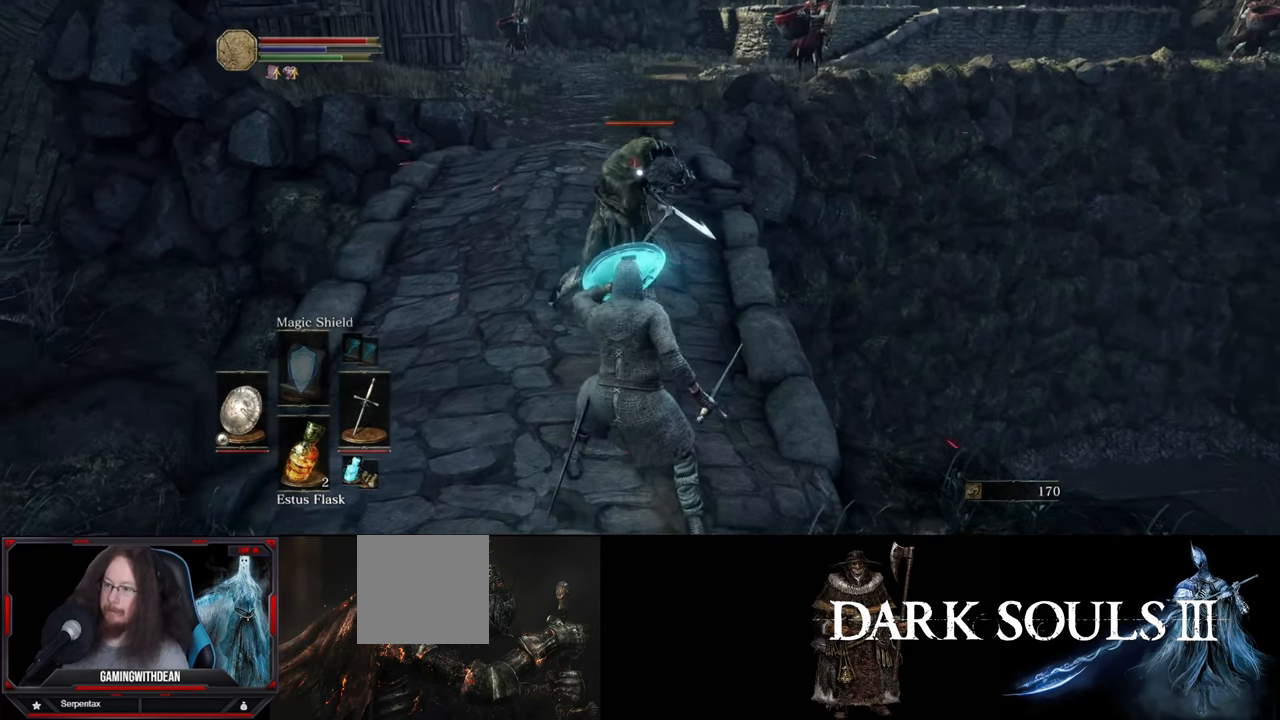
{"buttons": [], "left_stick": "up", "right_stick": "center", "events": [[33, "left_stick", "down"], [433, "left_stick", "up-left"], [483, "left_stick", "up"]]}
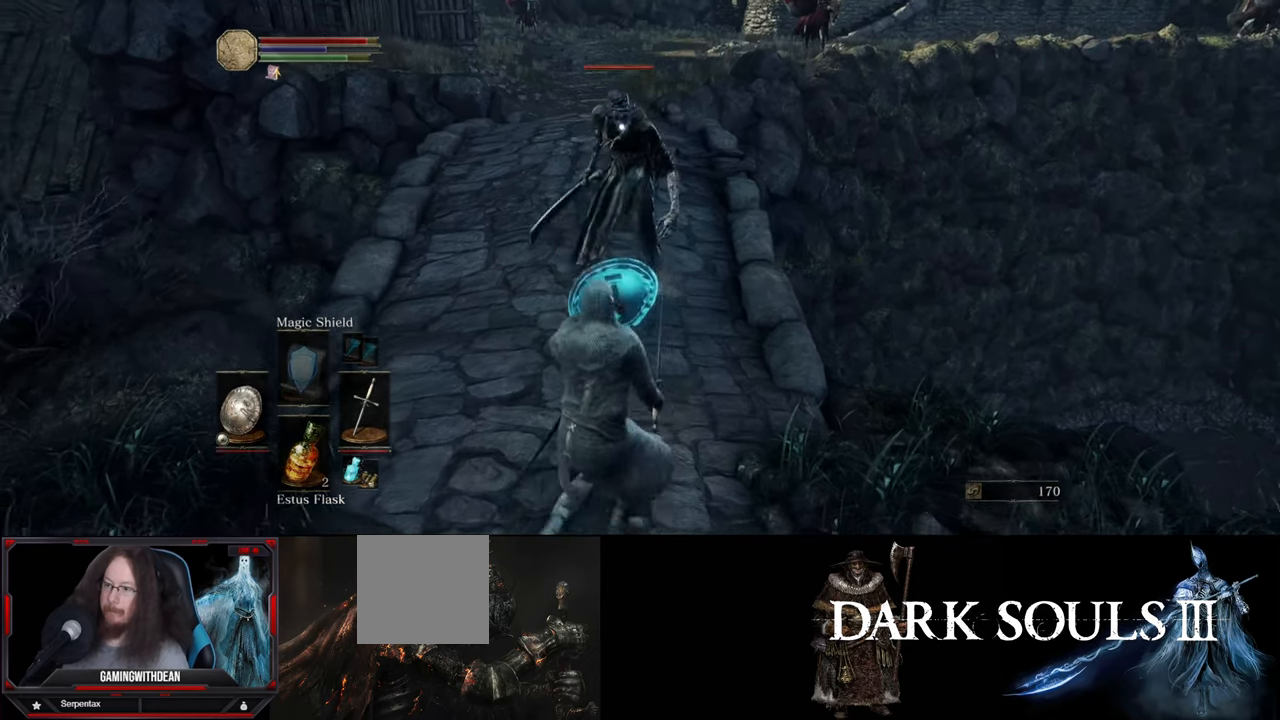
{"buttons": [], "left_stick": "up", "right_stick": "center", "events": []}
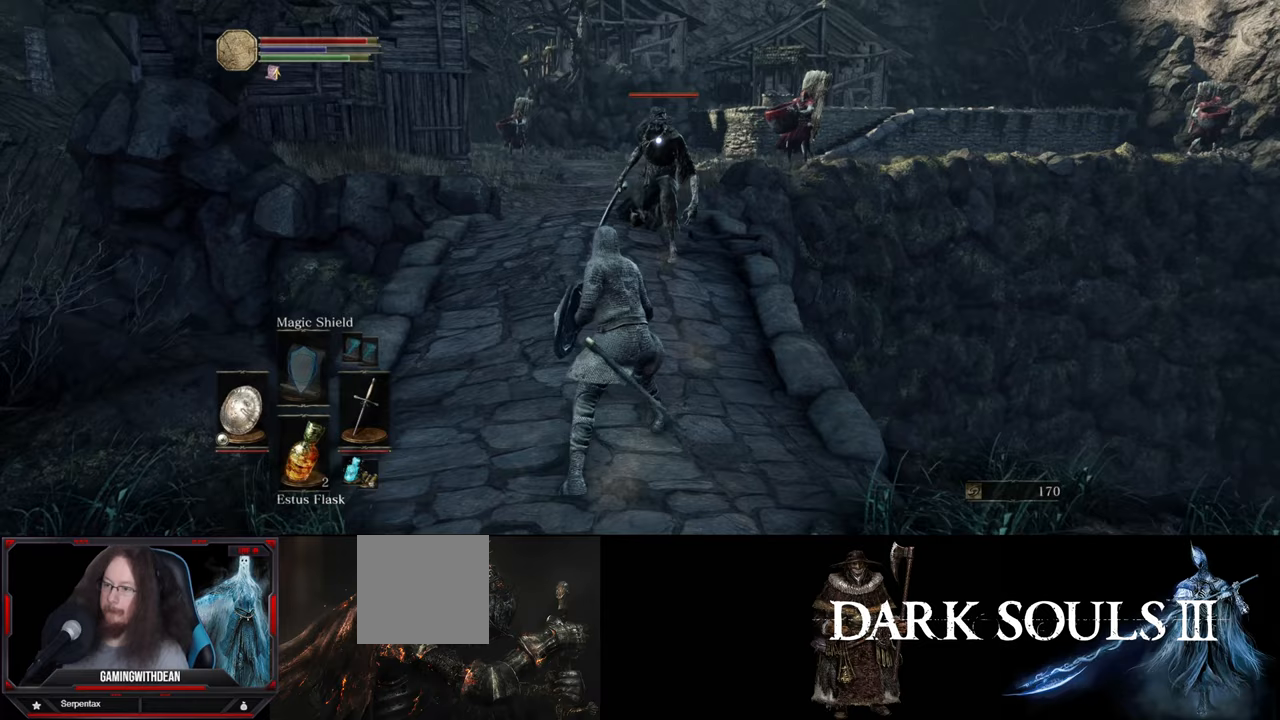
{"buttons": [], "left_stick": "down", "right_stick": "center", "events": [[167, "left_stick", "center"], [317, "left_stick", "down"]]}
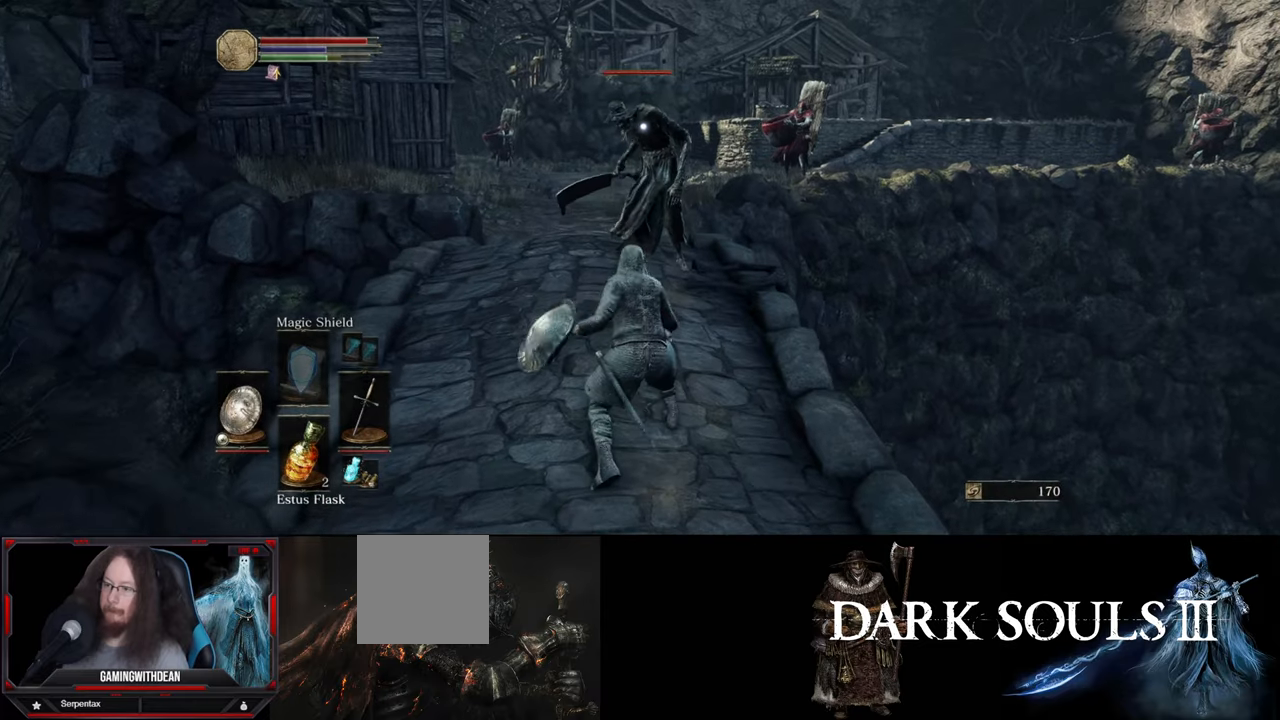
{"buttons": [], "left_stick": "down", "right_stick": "center", "events": []}
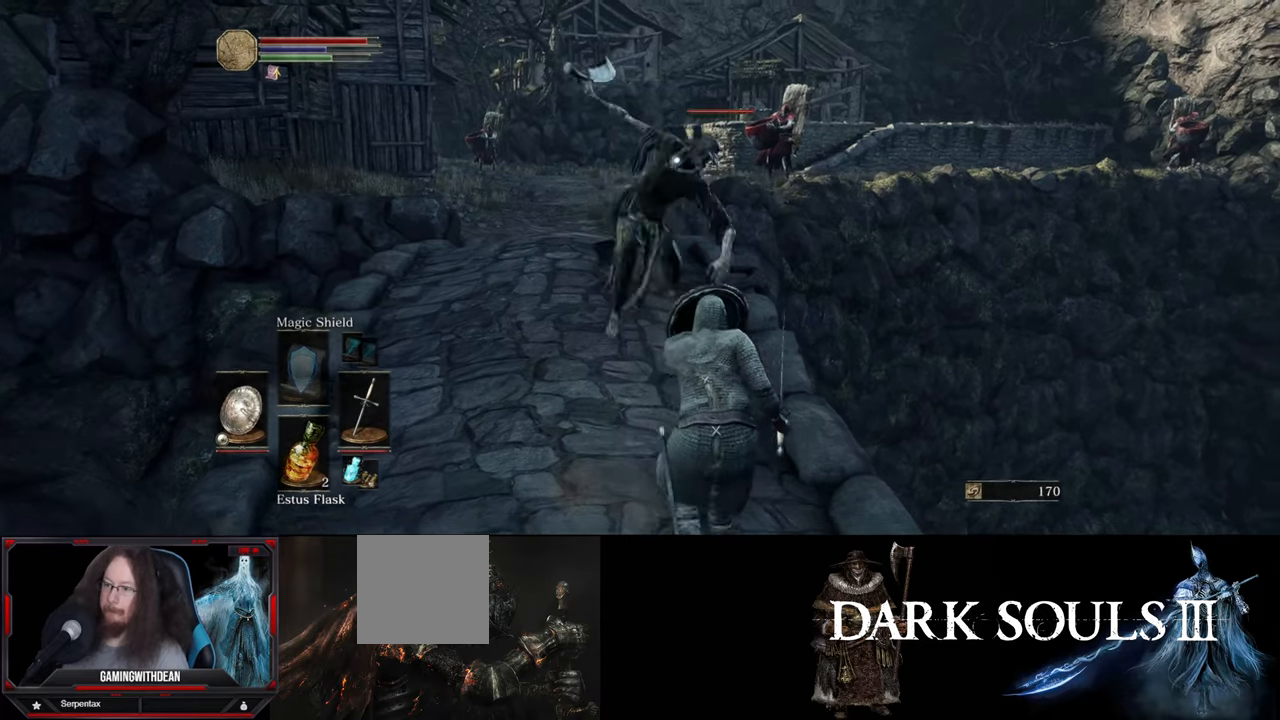
{"buttons": [], "left_stick": "up", "right_stick": "center", "events": [[400, "left_stick", "left"], [450, "left_stick", "up"]]}
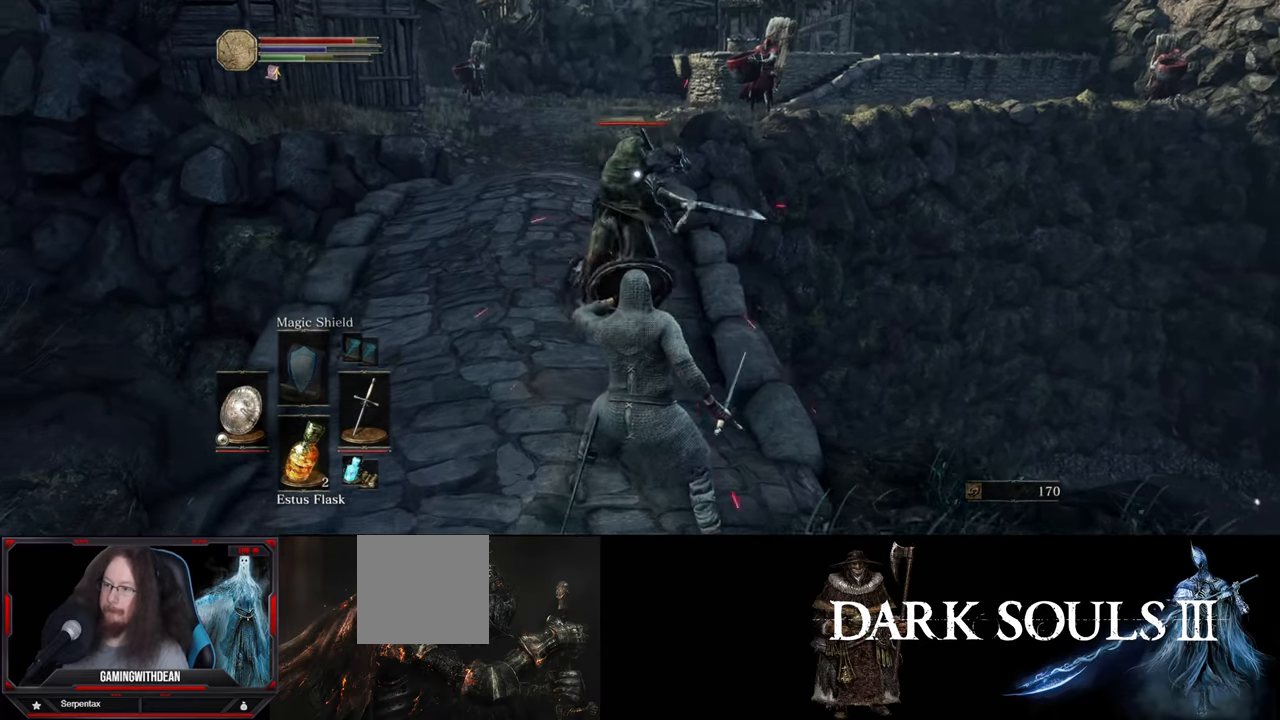
{"buttons": [], "left_stick": "up", "right_stick": "center", "events": []}
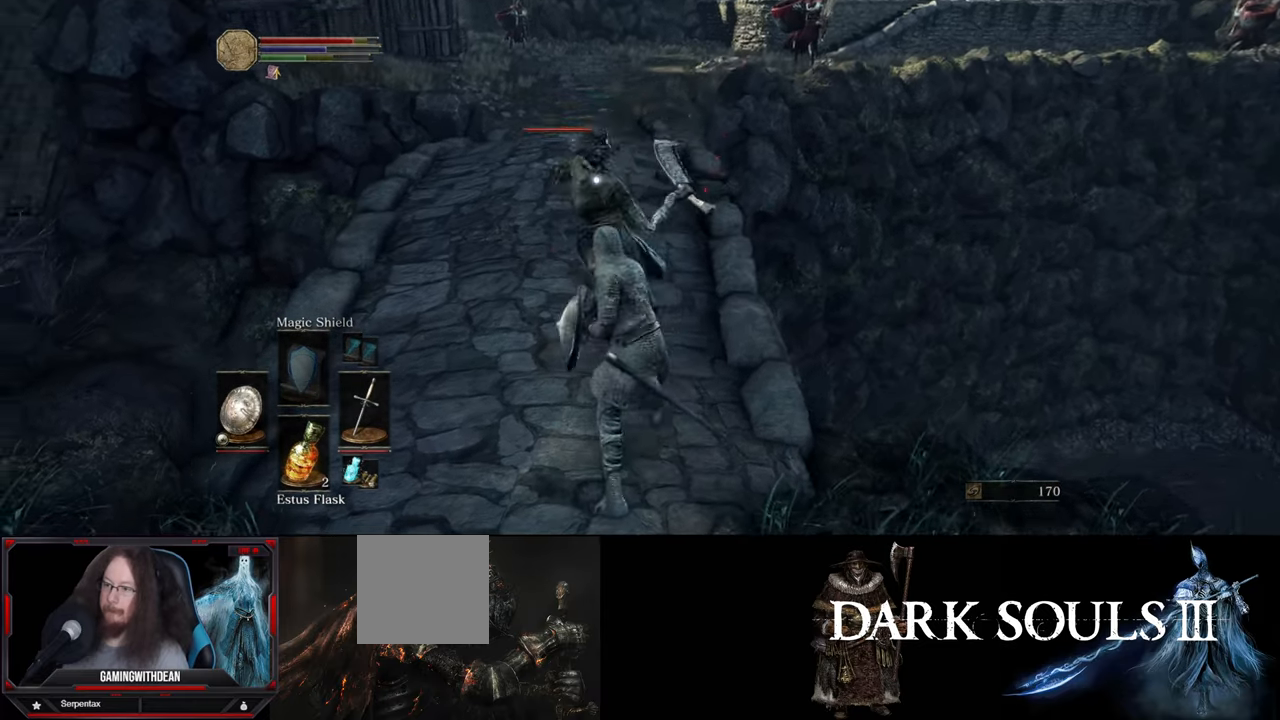
{"buttons": [], "left_stick": "up", "right_stick": "center", "events": []}
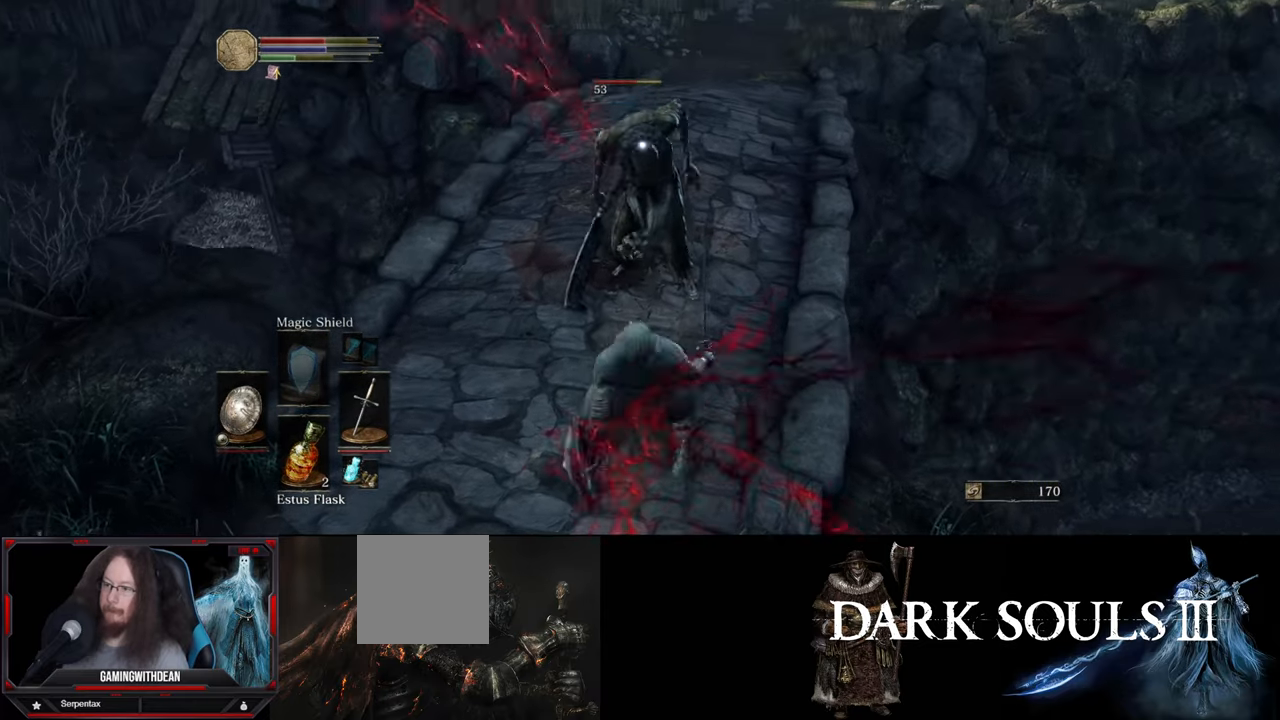
{"buttons": [], "left_stick": "down", "right_stick": "center", "events": [[283, "left_stick", "center"], [333, "left_stick", "down"]]}
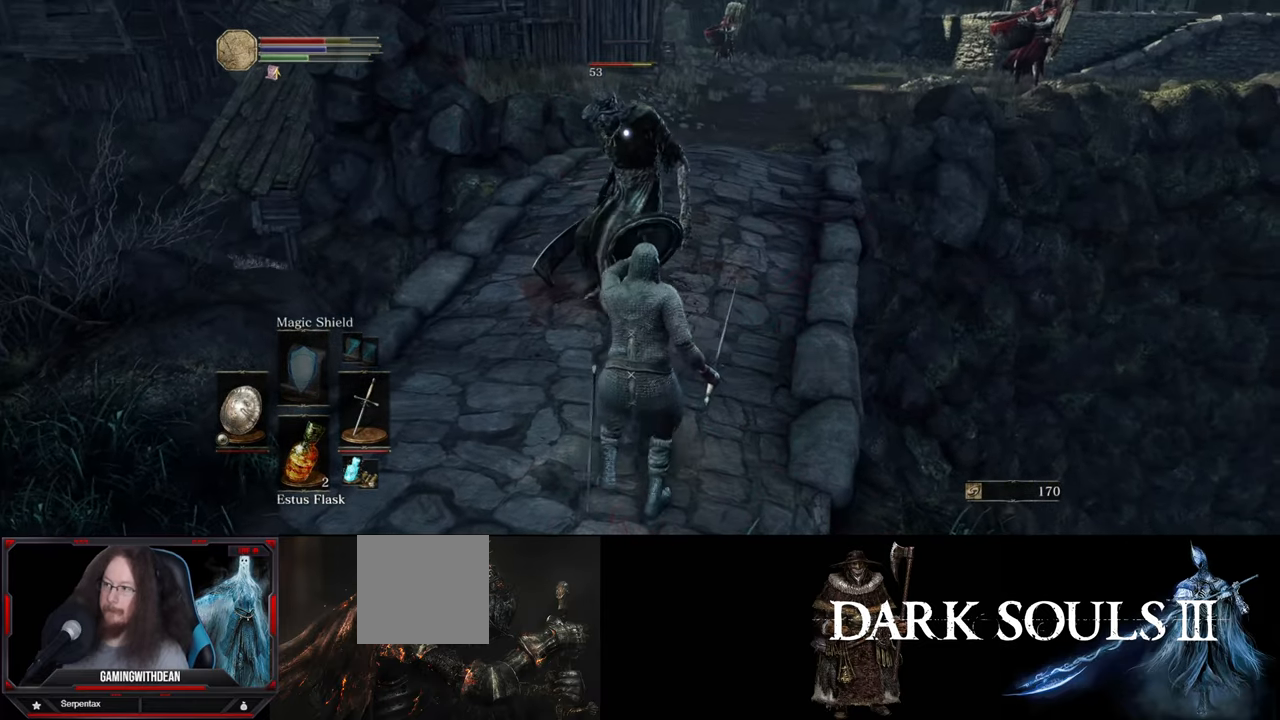
{"buttons": [], "left_stick": "up-left", "right_stick": "center", "events": [[417, "left_stick", "left"], [467, "left_stick", "up-left"]]}
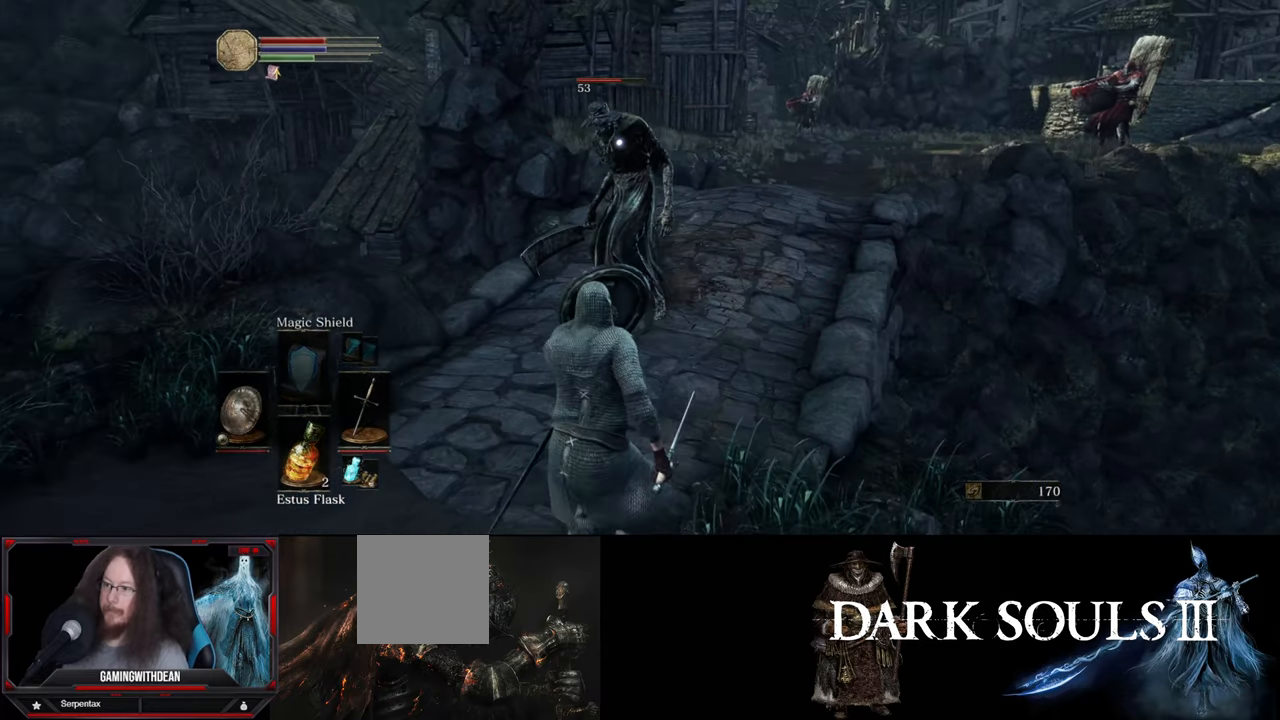
{"buttons": [], "left_stick": "up", "right_stick": "center", "events": [[33, "left_stick", "up"]]}
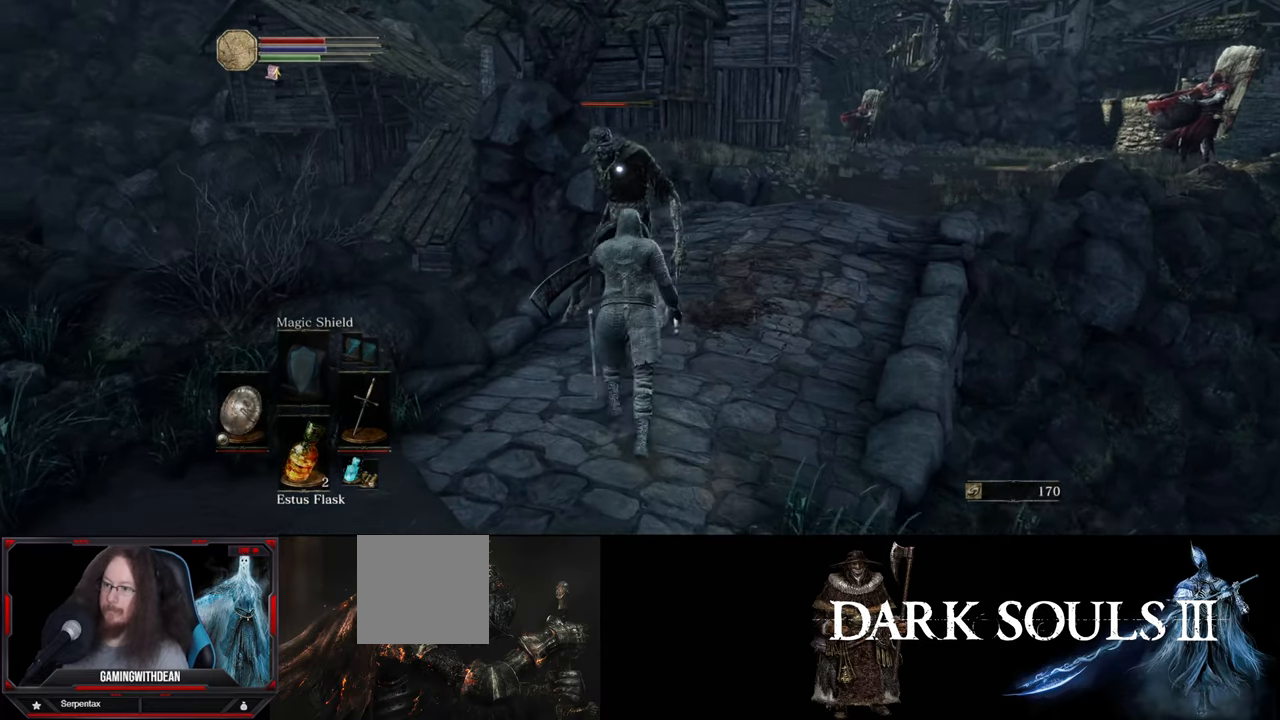
{"buttons": [], "left_stick": "center", "right_stick": "center", "events": [[200, "left_stick", "center"]]}